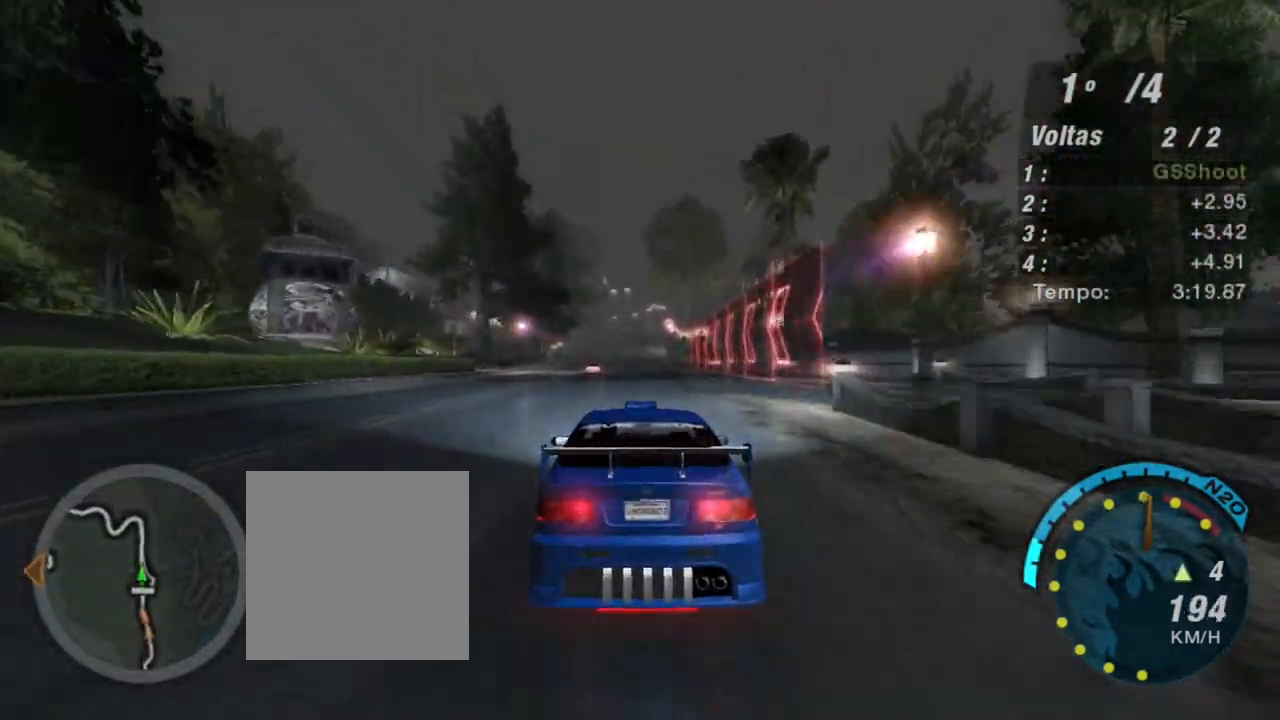
Gameplay with a controller (Xbox layout); each line is a JSON object with the inputs held at the frame after it. "events" lists button and stick changes between this image and that frame as [ms after this image, input, new state], when the widget could be followed in between.
{"buttons": ["R2"], "left_stick": "center", "right_stick": "center", "events": []}
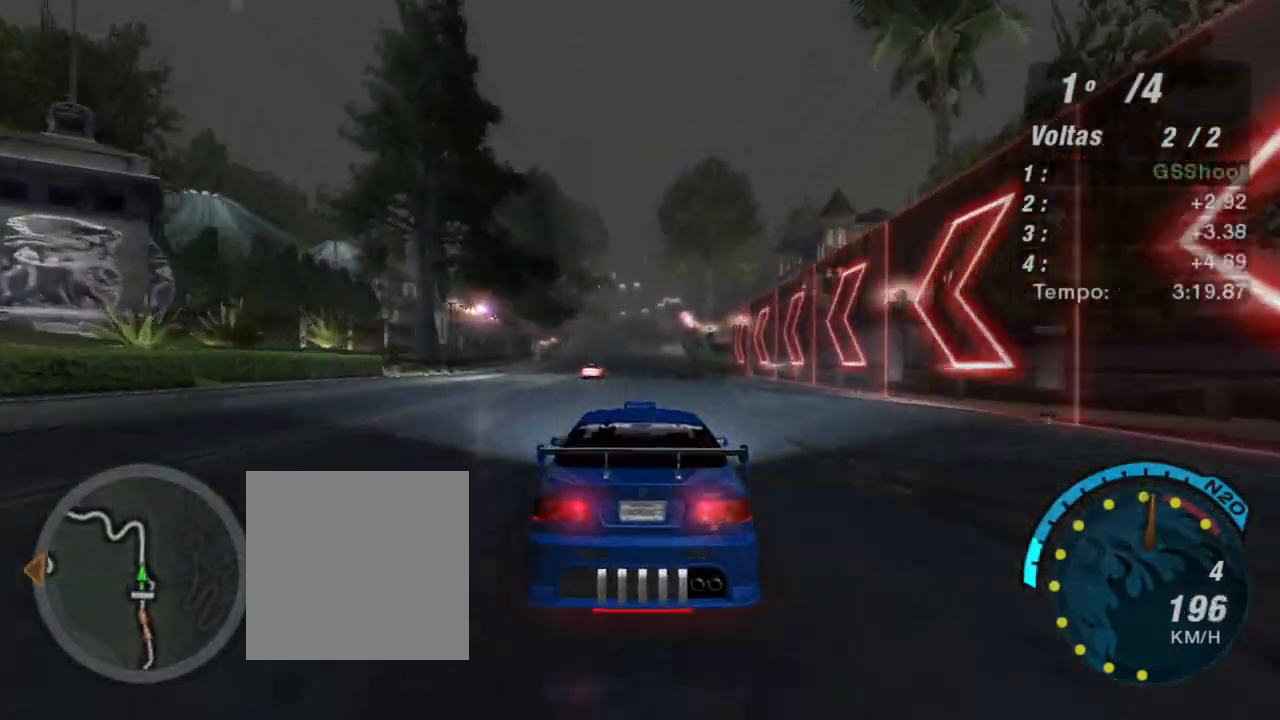
{"buttons": ["R2"], "left_stick": "center", "right_stick": "center", "events": []}
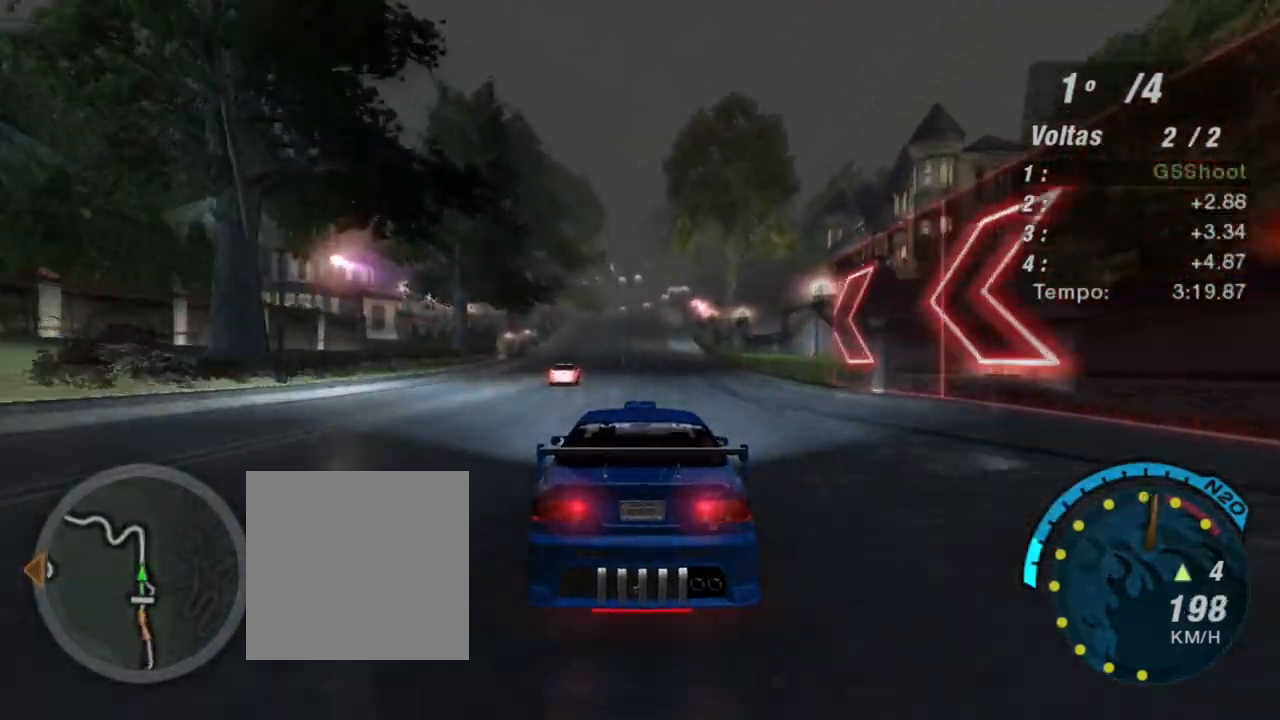
{"buttons": ["R2"], "left_stick": "center", "right_stick": "center", "events": [[333, "left_stick", "left"], [500, "left_stick", "center"]]}
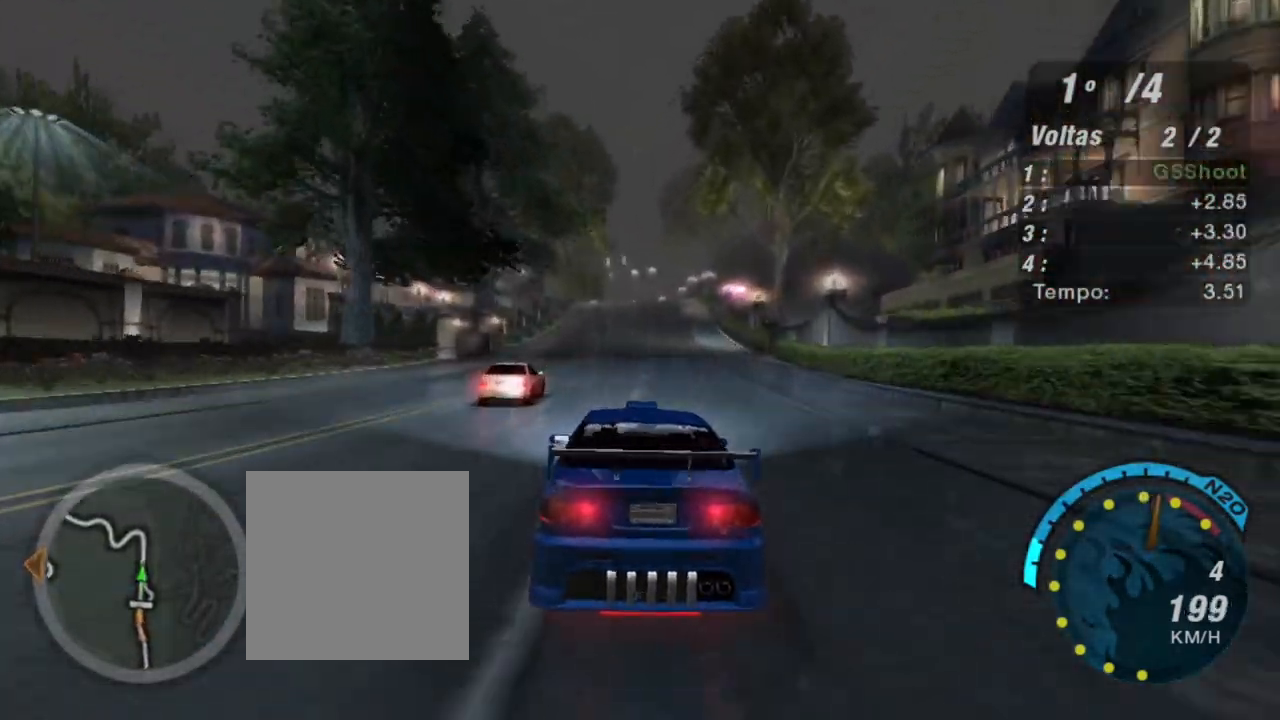
{"buttons": ["R2"], "left_stick": "center", "right_stick": "center", "events": []}
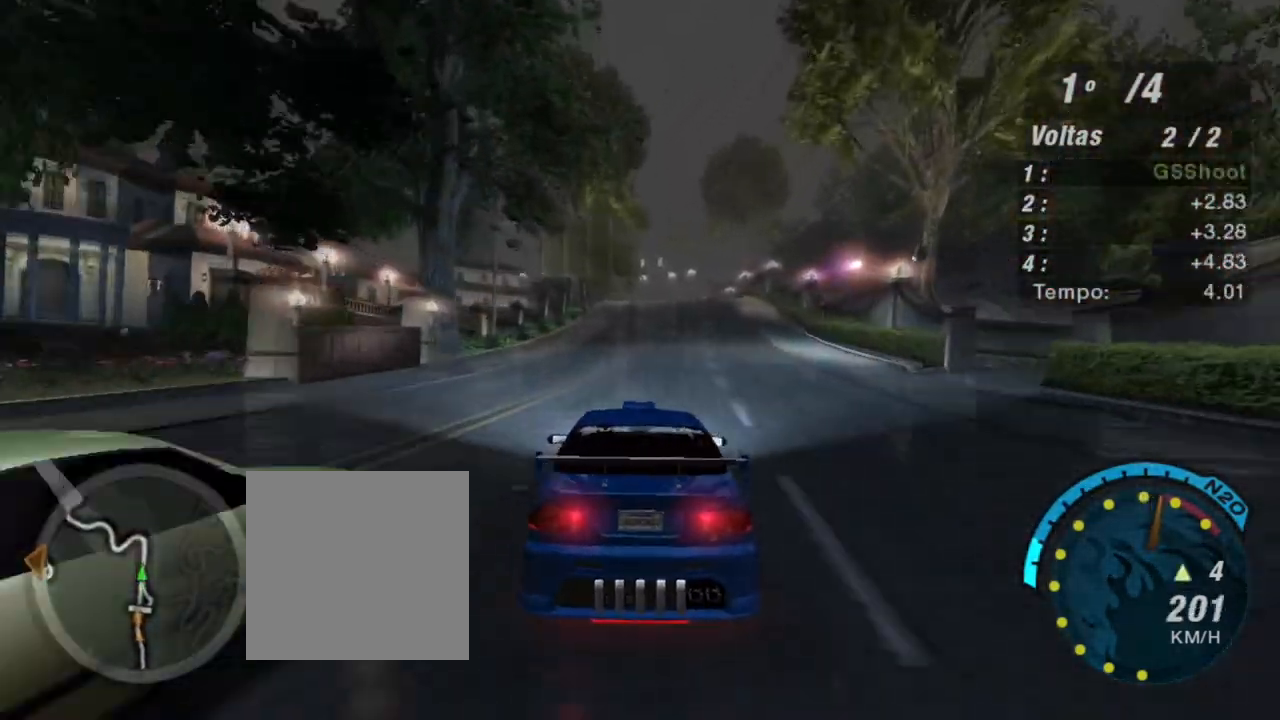
{"buttons": ["R2"], "left_stick": "center", "right_stick": "center", "events": [[233, "left_stick", "up-right"], [333, "left_stick", "center"]]}
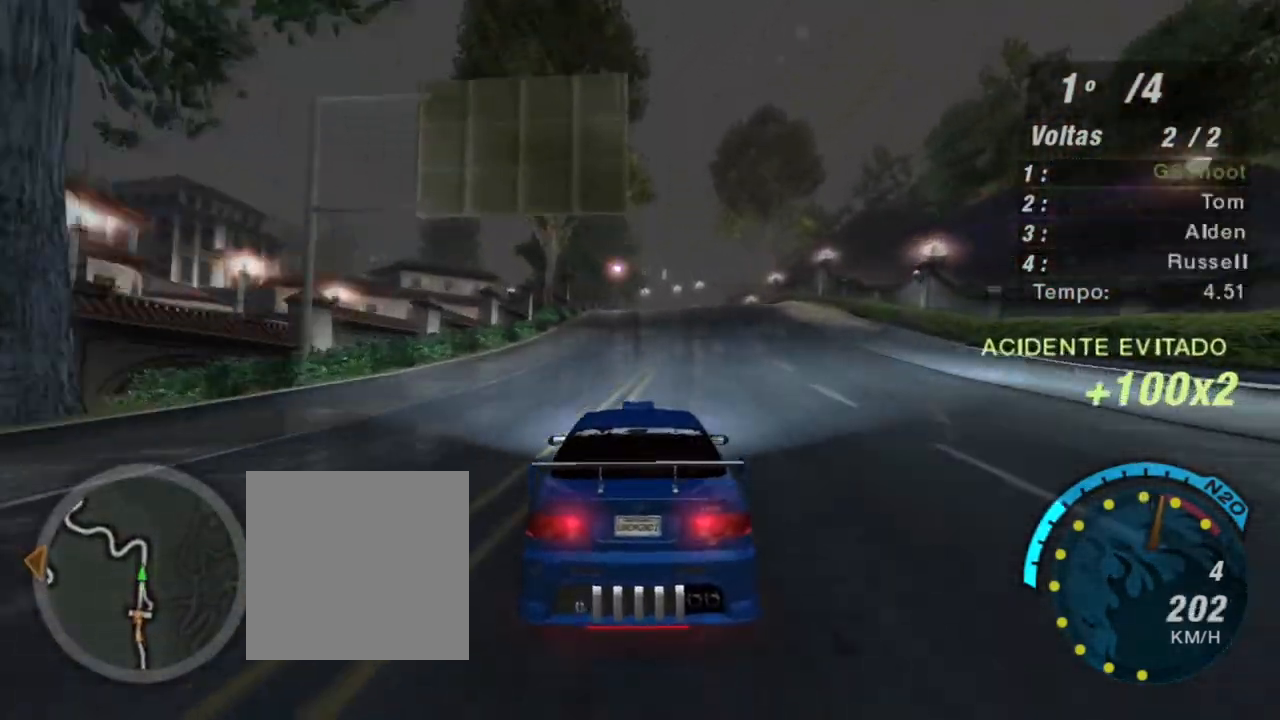
{"buttons": ["R2"], "left_stick": "up-right", "right_stick": "center", "events": [[67, "left_stick", "up-right"]]}
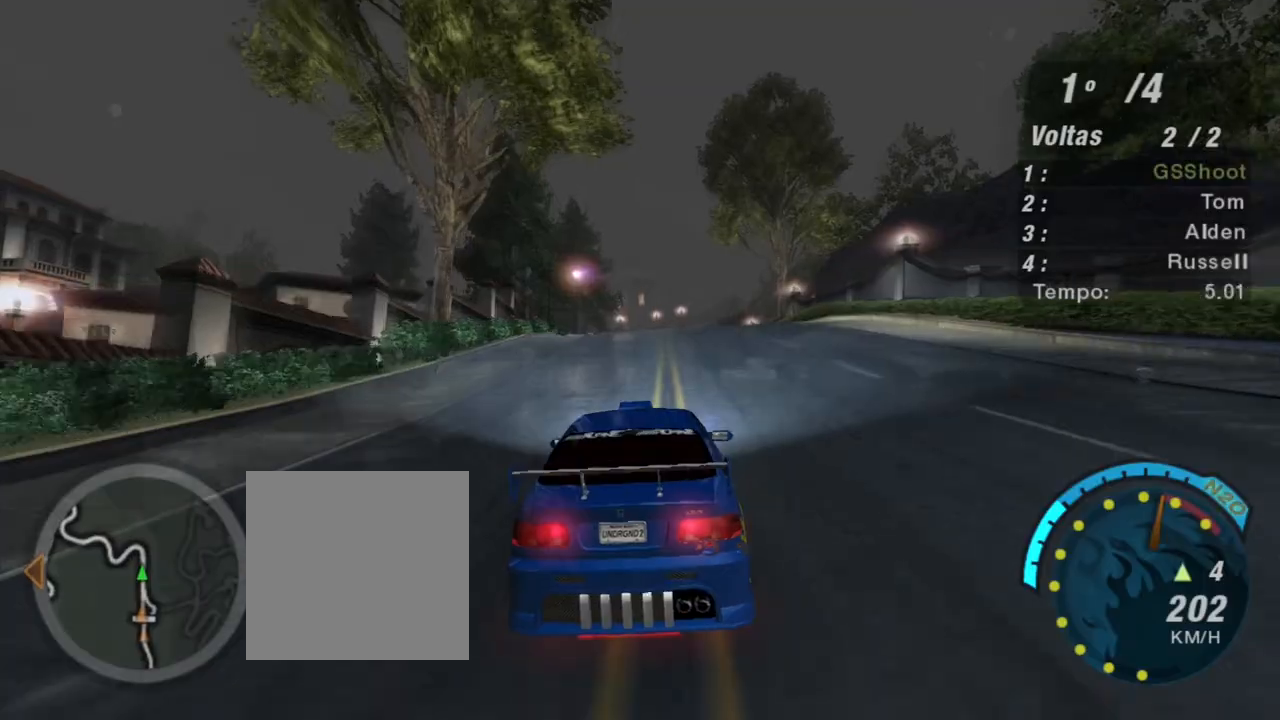
{"buttons": ["R2"], "left_stick": "center", "right_stick": "center", "events": [[66, "left_stick", "center"]]}
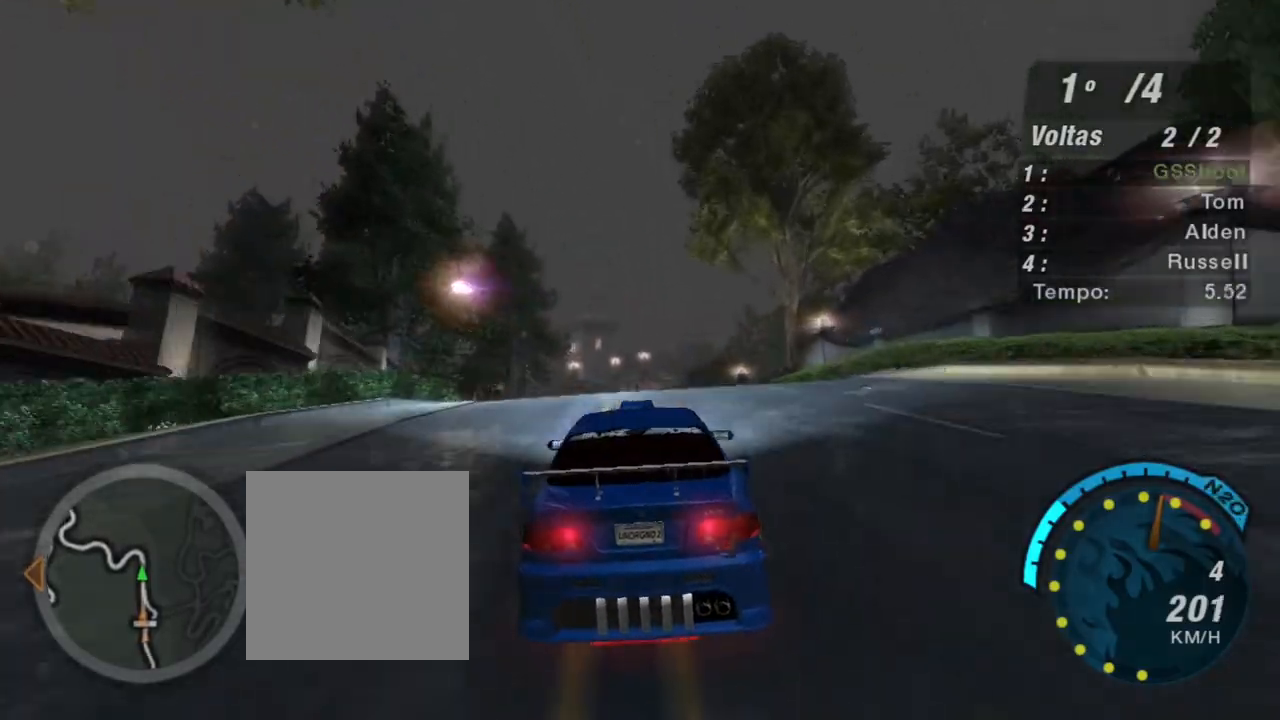
{"buttons": ["L2"], "left_stick": "center", "right_stick": "center", "events": [[267, "left_stick", "up-right"], [434, "R2", "up"], [434, "left_stick", "center"], [501, "L2", "down"]]}
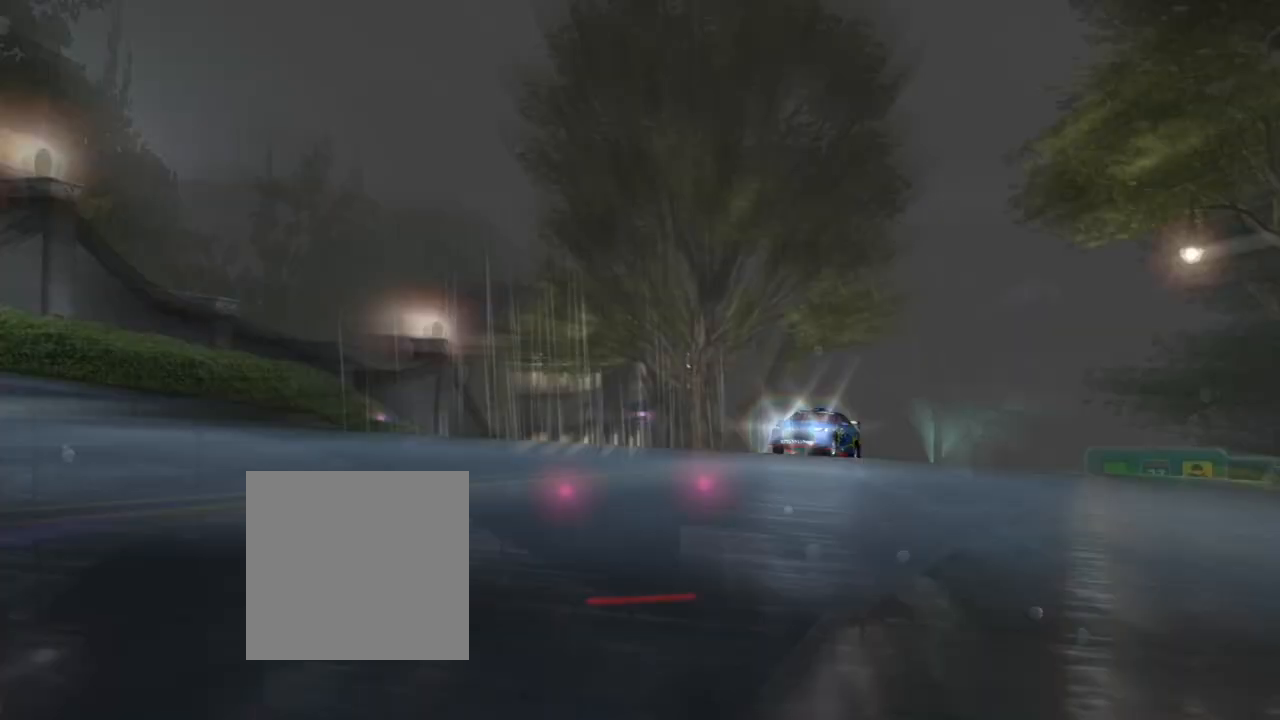
{"buttons": [], "left_stick": "center", "right_stick": "center", "events": [[433, "L2", "up"]]}
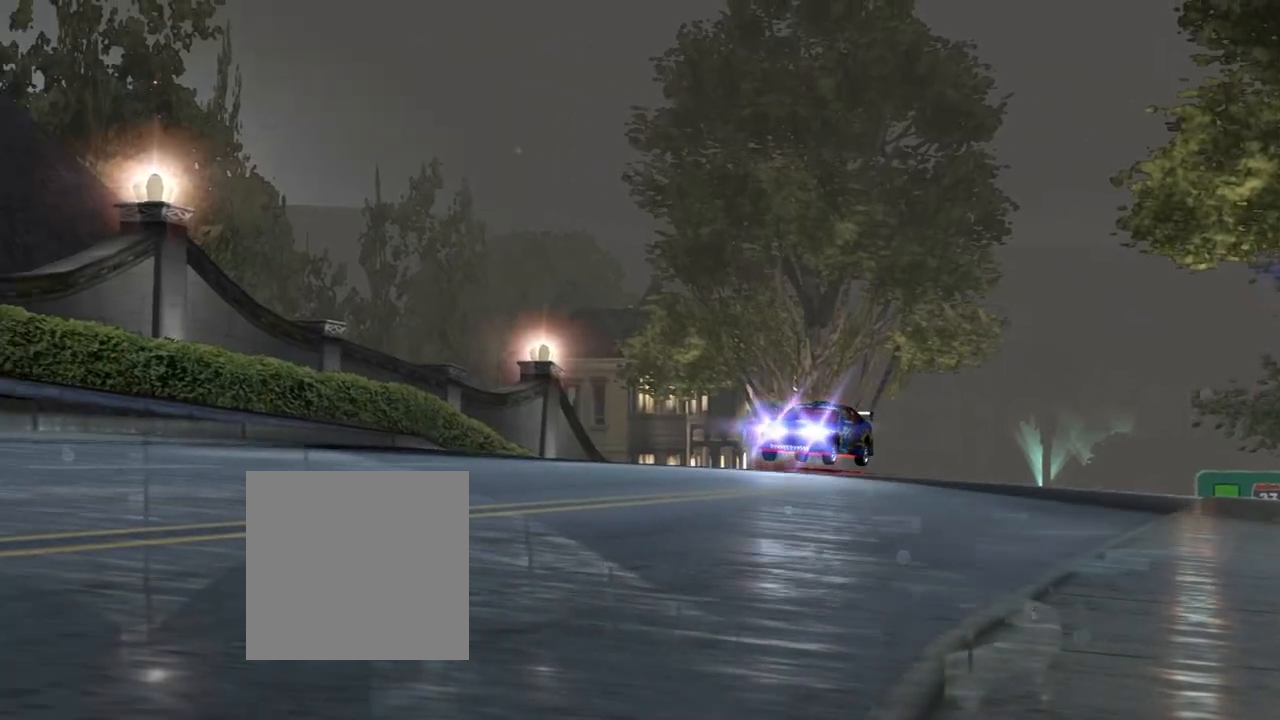
{"buttons": [], "left_stick": "center", "right_stick": "center", "events": []}
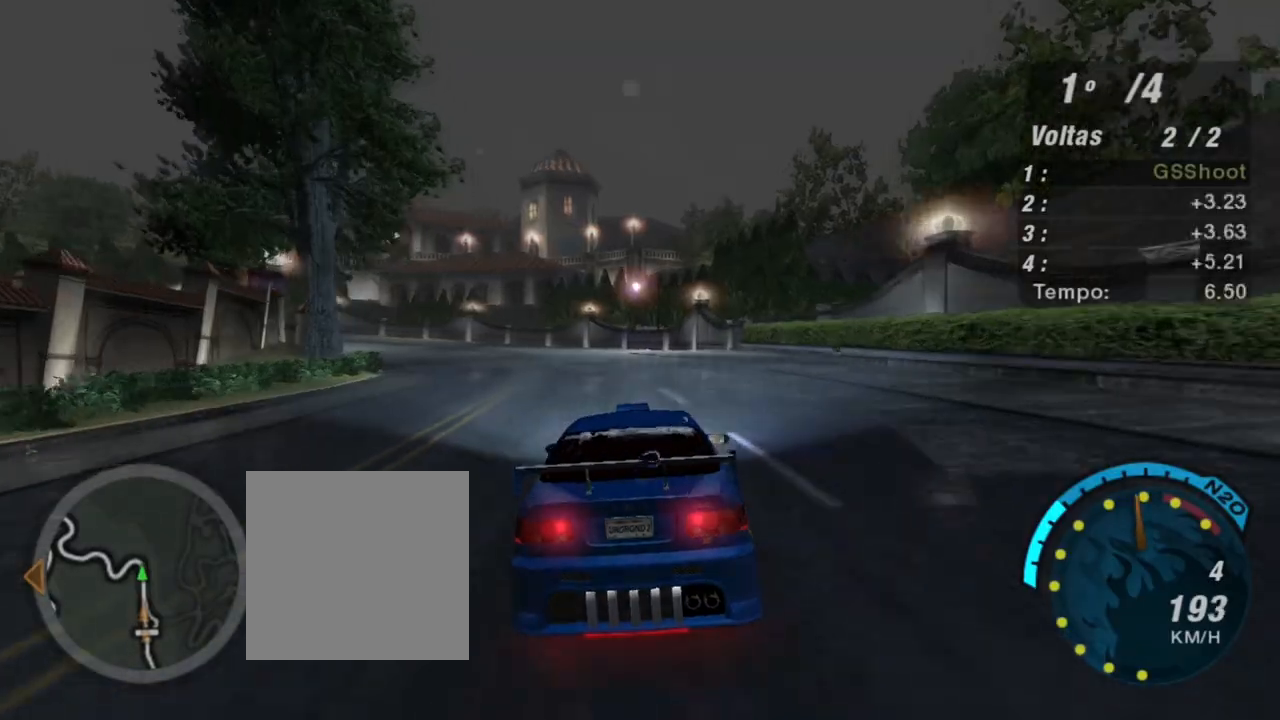
{"buttons": [], "left_stick": "left", "right_stick": "center", "events": [[300, "left_stick", "left"]]}
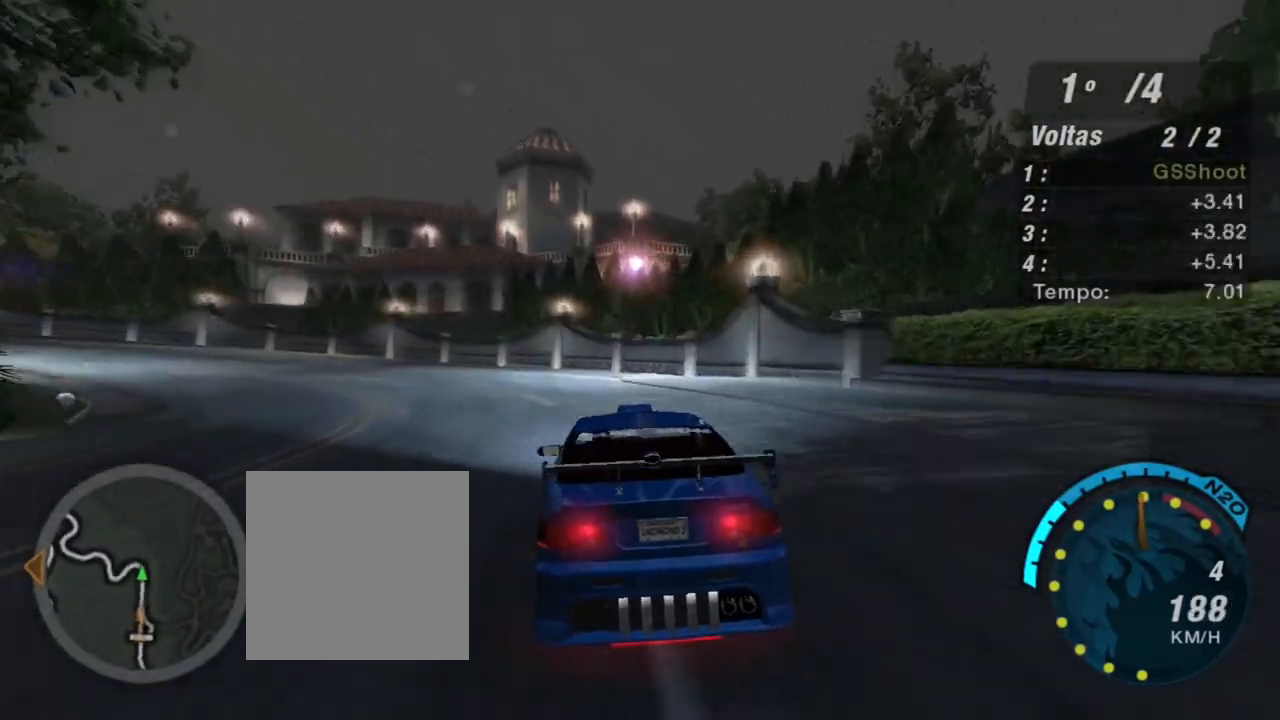
{"buttons": ["L2"], "left_stick": "down-left", "right_stick": "center", "events": [[67, "L2", "down"], [467, "left_stick", "down-left"]]}
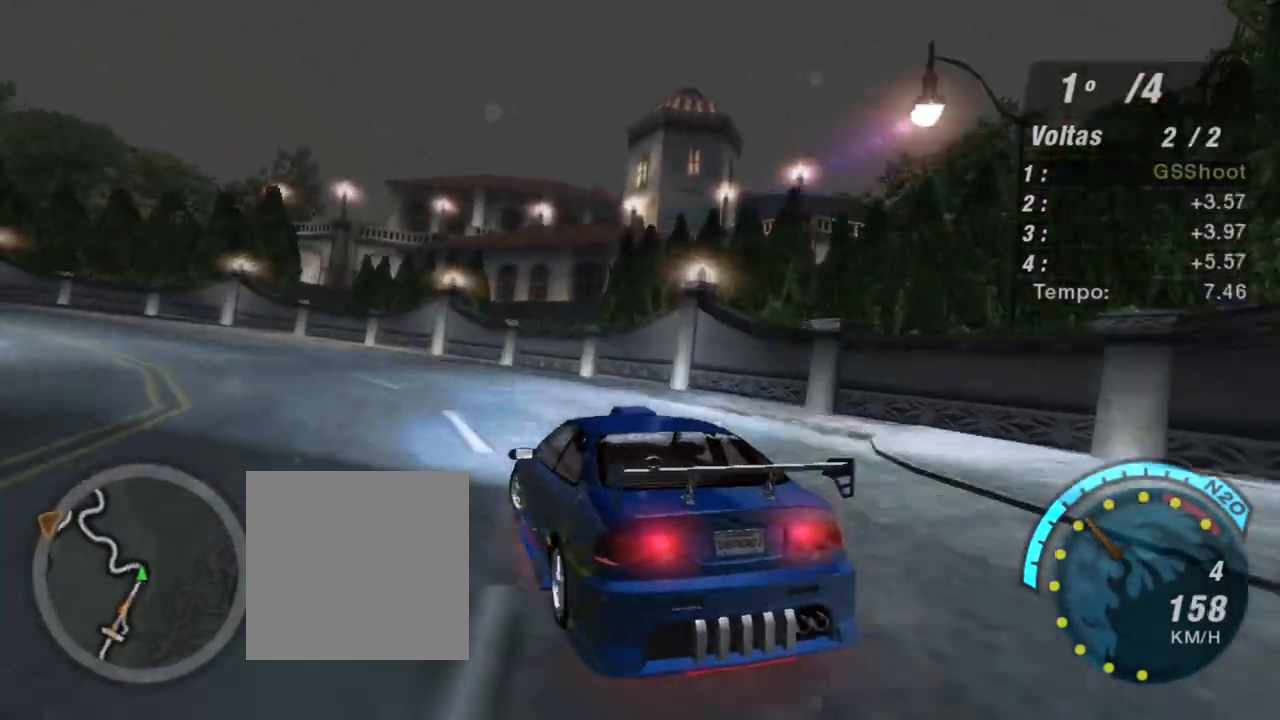
{"buttons": [], "left_stick": "down-left", "right_stick": "center", "events": [[34, "L2", "up"], [334, "L1", "down"], [434, "L1", "up"]]}
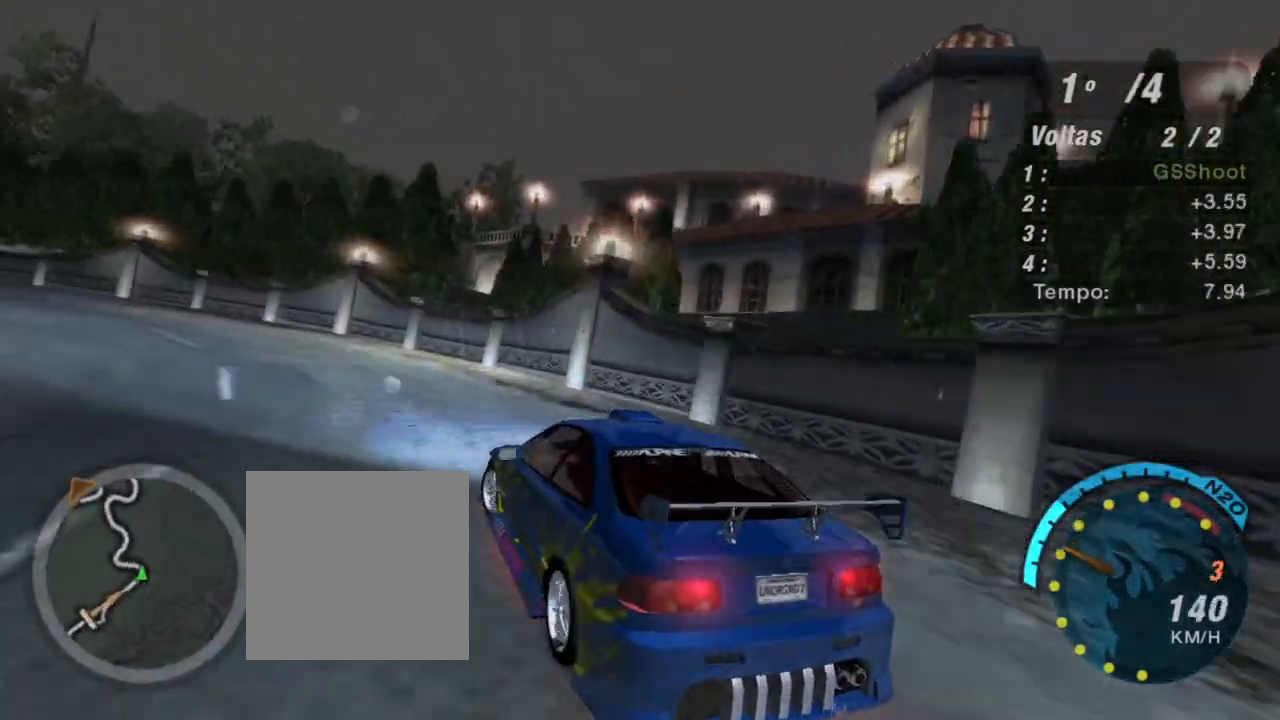
{"buttons": [], "left_stick": "down-left", "right_stick": "center", "events": []}
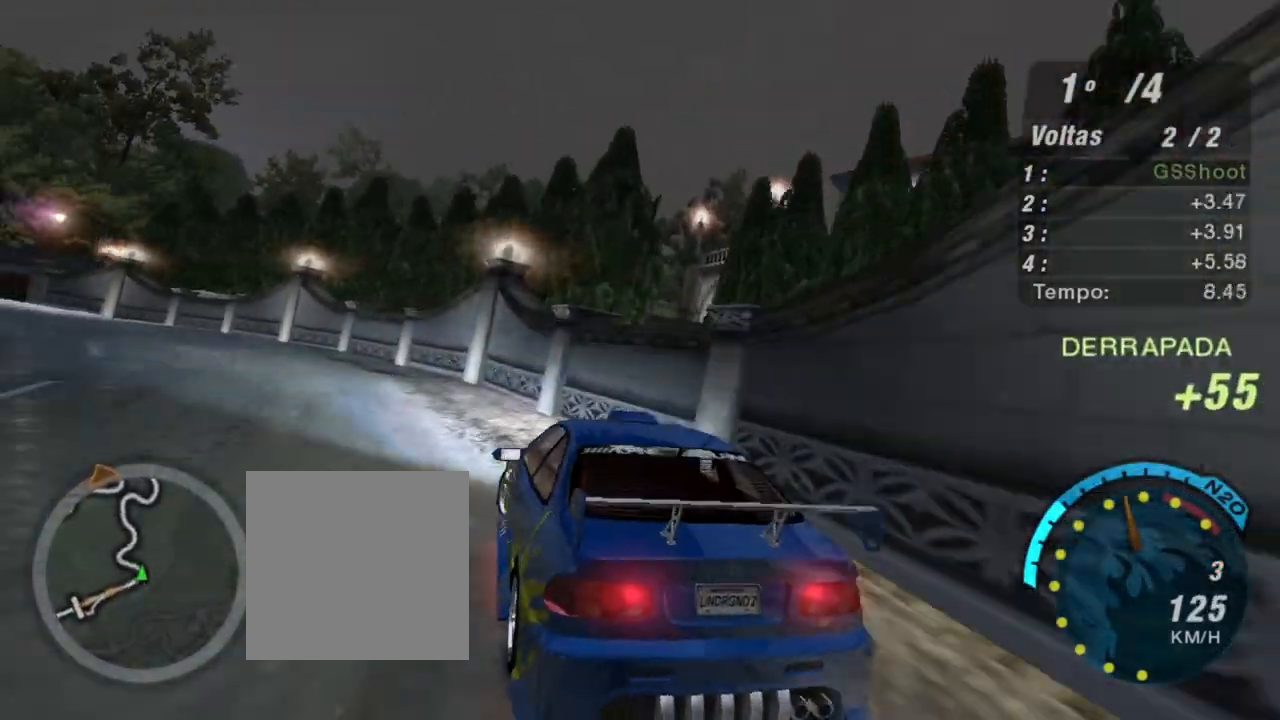
{"buttons": ["R2"], "left_stick": "down-left", "right_stick": "center", "events": [[134, "R2", "down"]]}
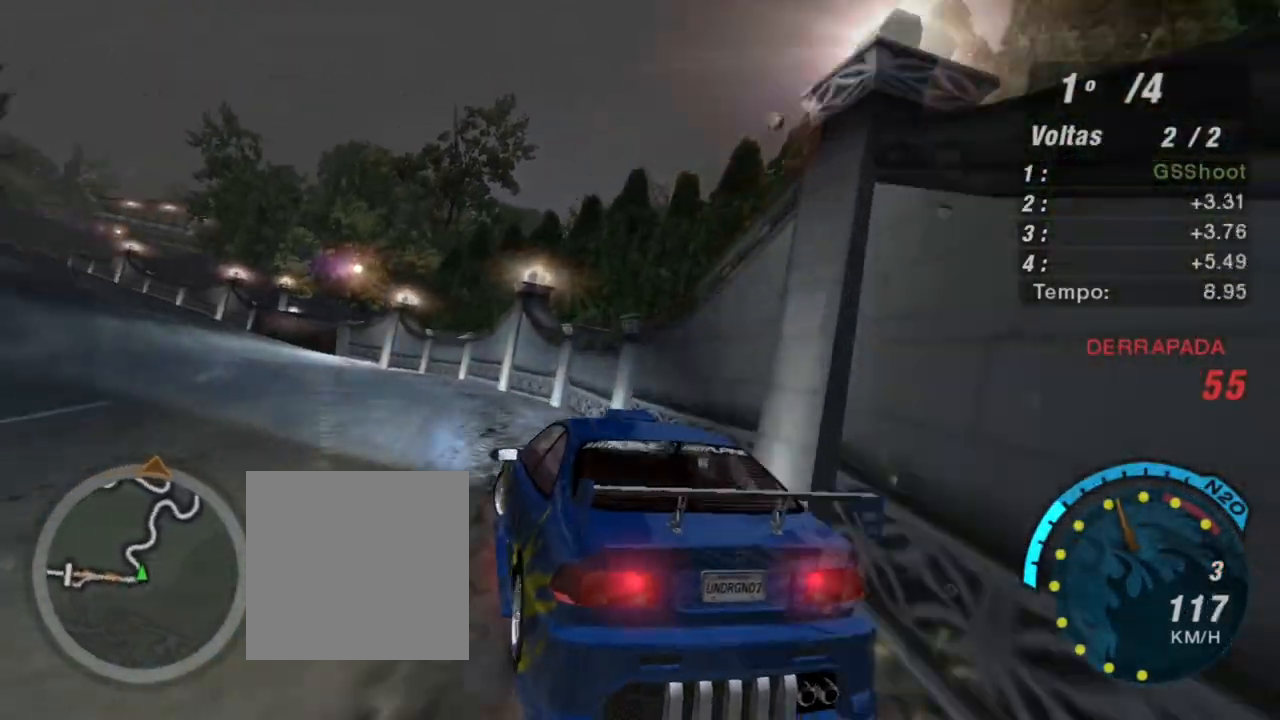
{"buttons": ["R2"], "left_stick": "center", "right_stick": "center", "events": [[434, "left_stick", "center"]]}
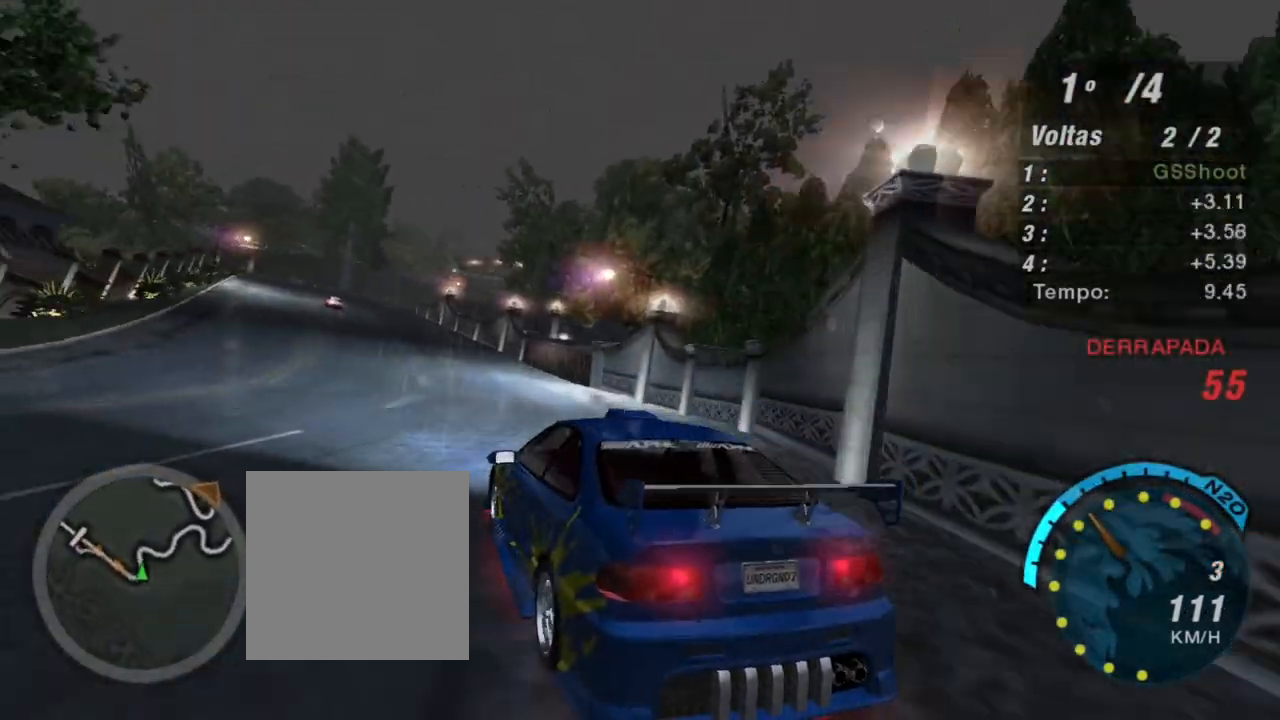
{"buttons": ["R2"], "left_stick": "up-right", "right_stick": "center", "events": [[334, "left_stick", "right"], [434, "left_stick", "up-right"]]}
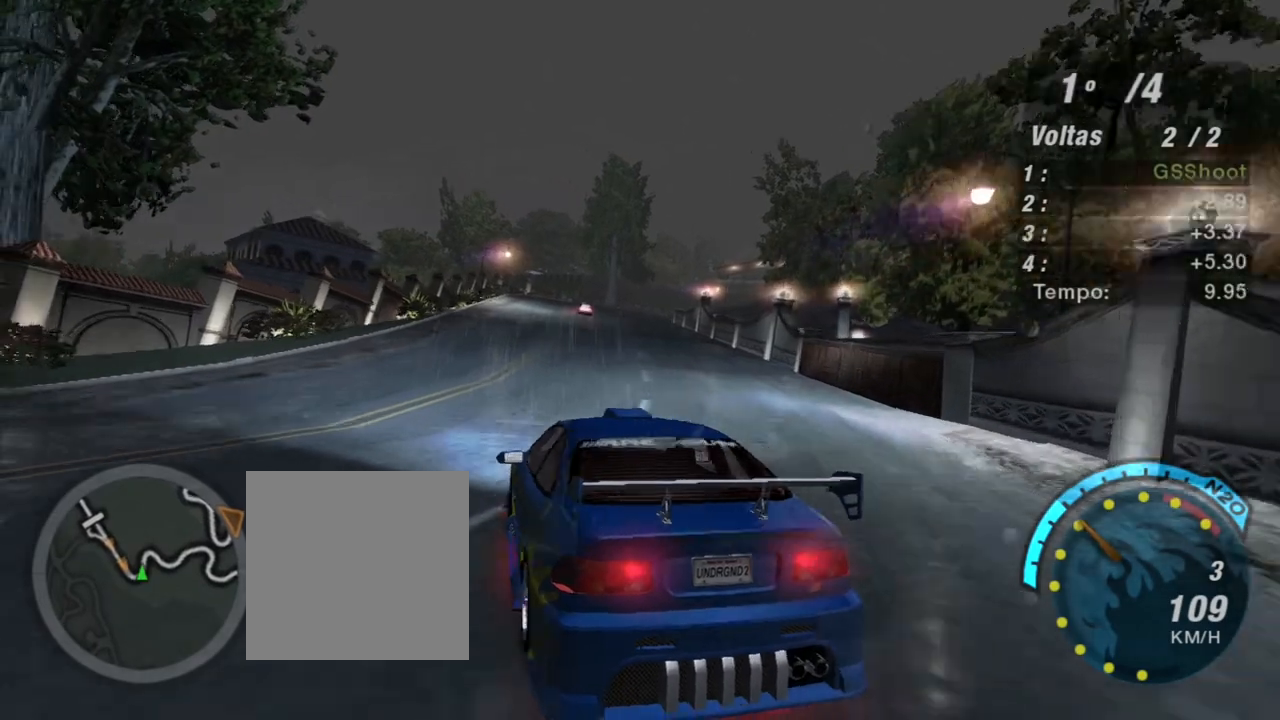
{"buttons": ["R2"], "left_stick": "down-left", "right_stick": "center", "events": [[367, "left_stick", "left"], [467, "left_stick", "down-left"]]}
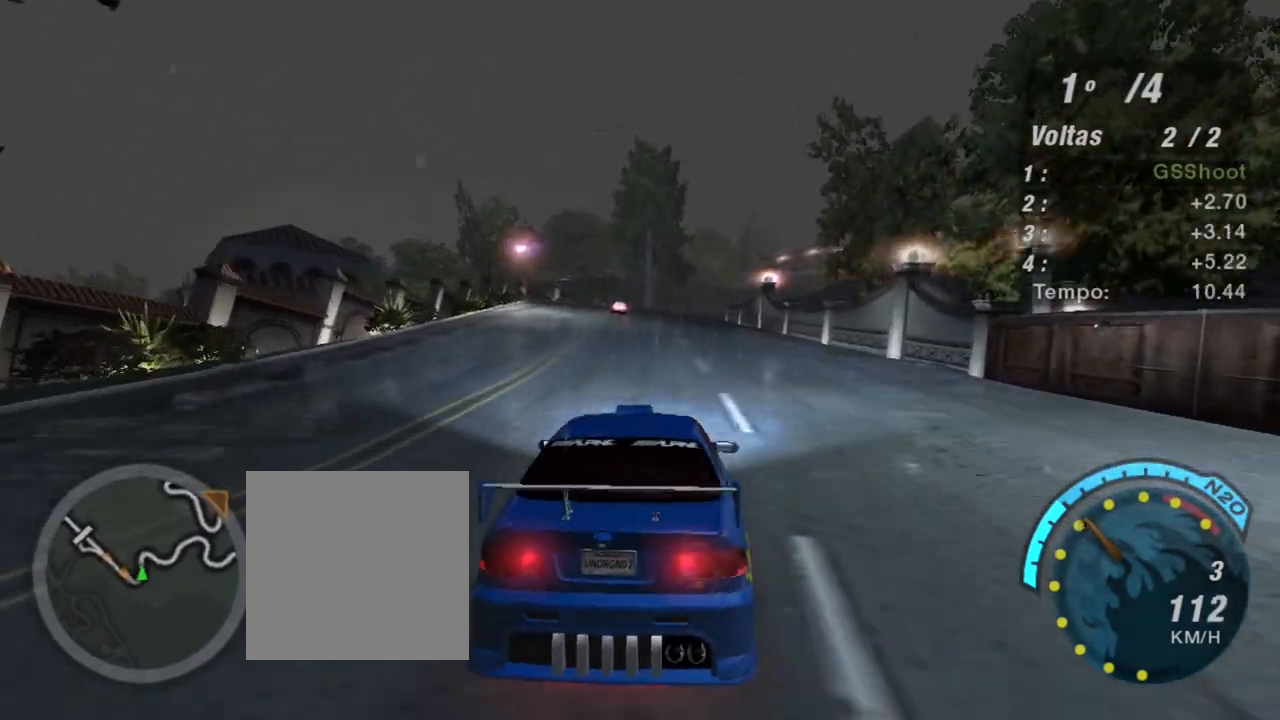
{"buttons": ["R2"], "left_stick": "center", "right_stick": "center", "events": [[134, "left_stick", "center"]]}
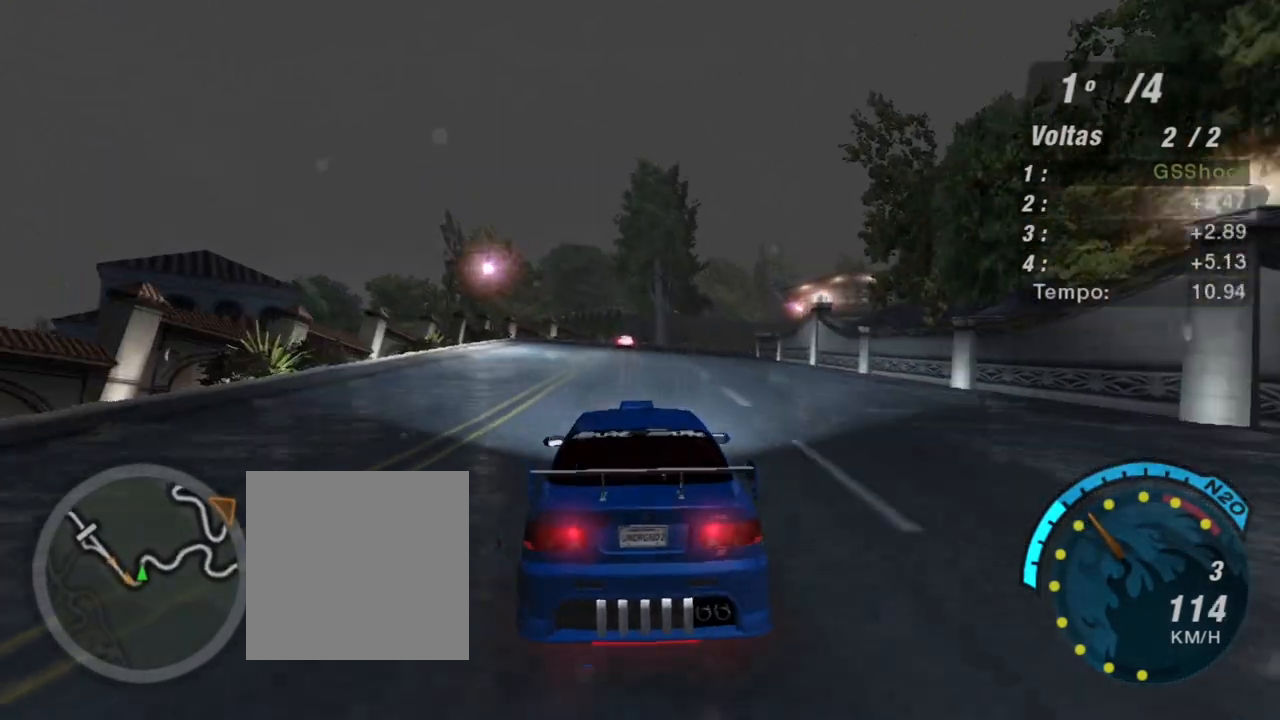
{"buttons": ["R2"], "left_stick": "center", "right_stick": "center", "events": [[300, "left_stick", "up-right"], [467, "left_stick", "center"]]}
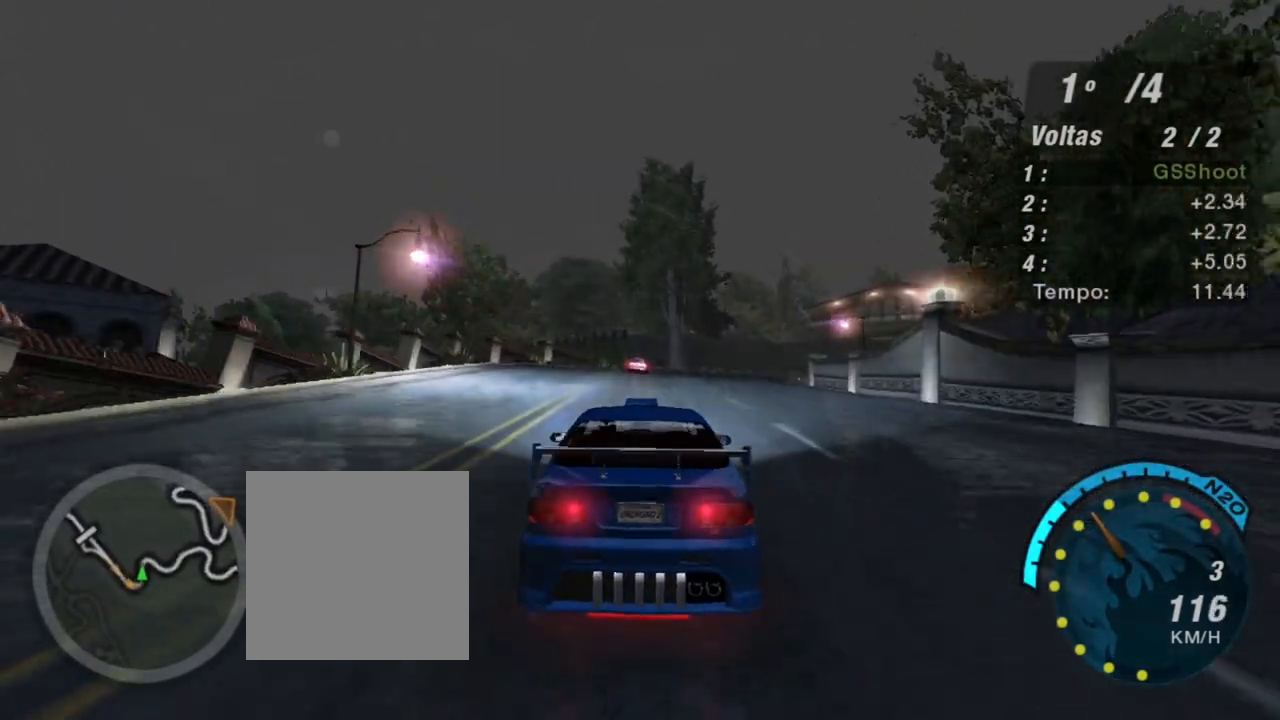
{"buttons": ["R2"], "left_stick": "right", "right_stick": "center", "events": [[434, "left_stick", "right"]]}
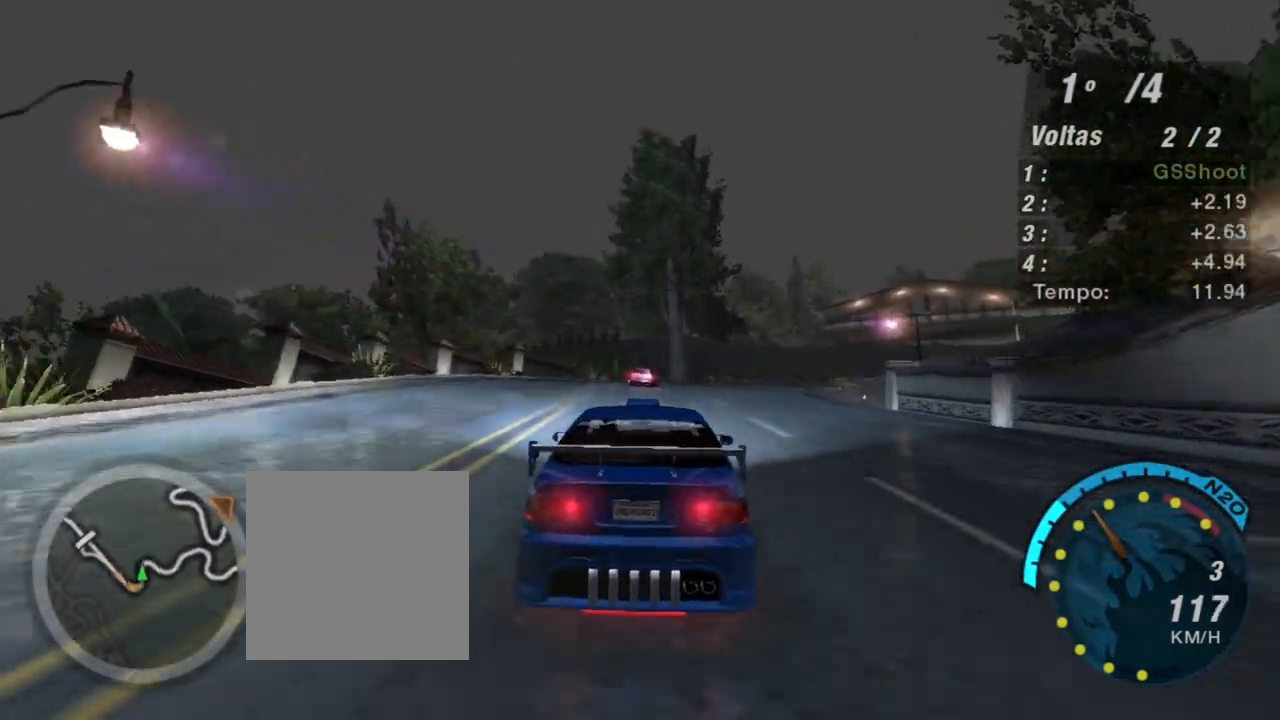
{"buttons": ["R2"], "left_stick": "center", "right_stick": "center", "events": [[133, "left_stick", "center"]]}
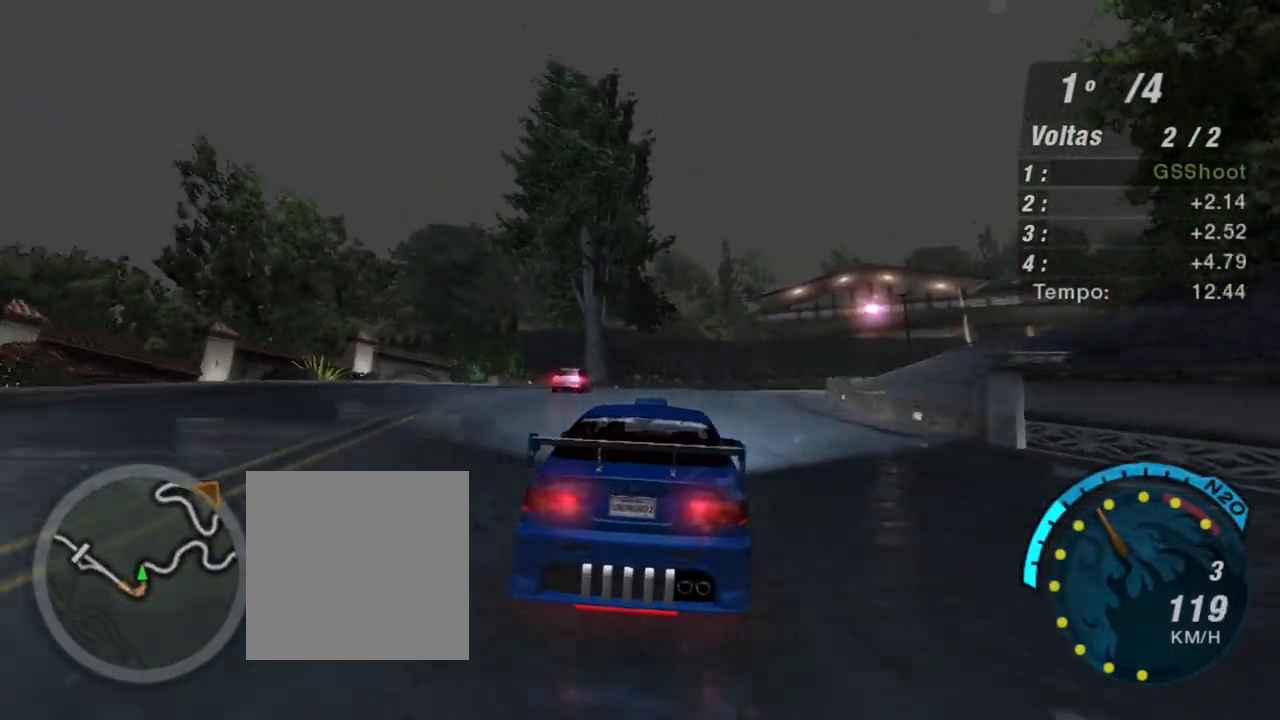
{"buttons": ["R2"], "left_stick": "right", "right_stick": "center", "events": [[100, "left_stick", "down-left"], [234, "left_stick", "center"], [301, "left_stick", "right"]]}
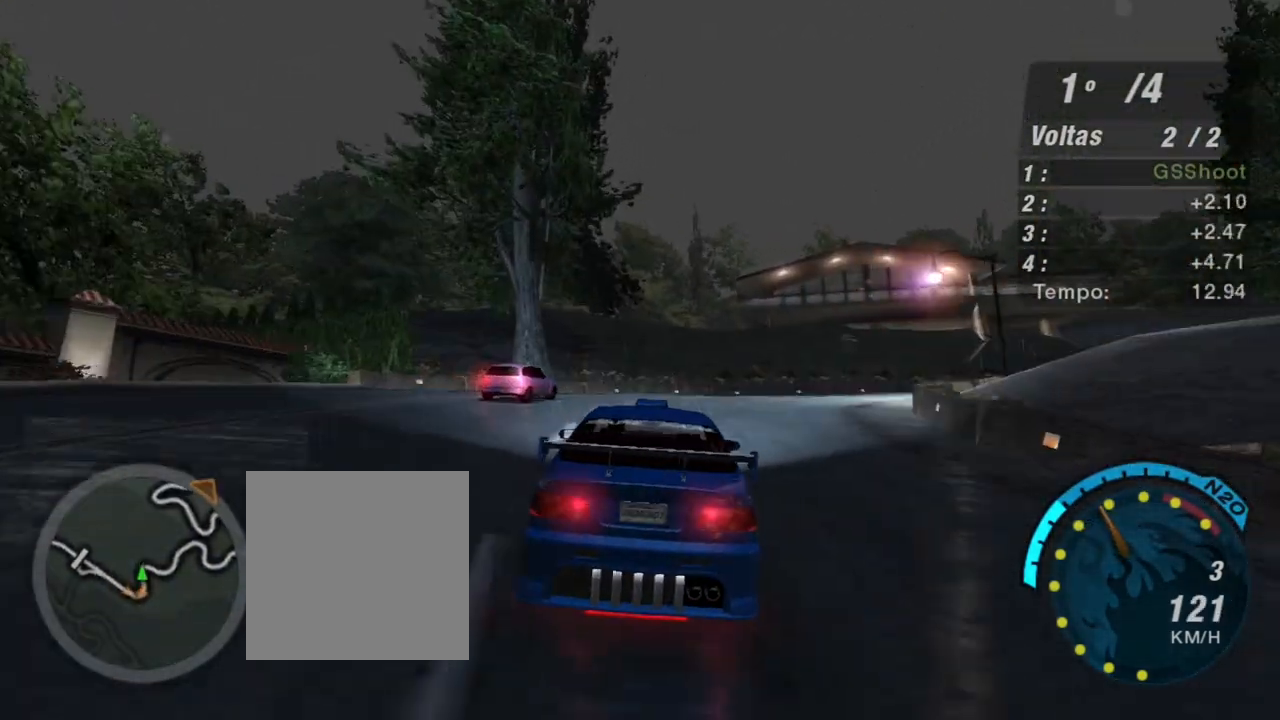
{"buttons": [], "left_stick": "right", "right_stick": "center", "events": [[434, "R2", "up"]]}
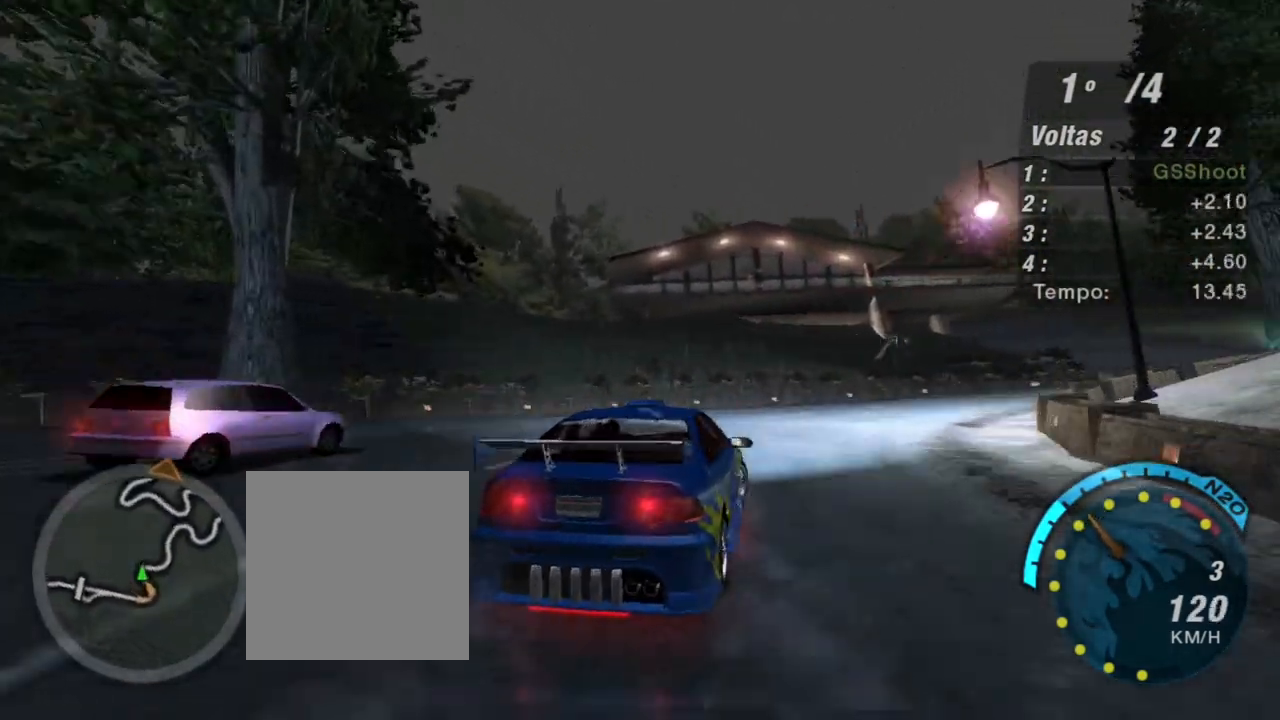
{"buttons": ["R2"], "left_stick": "right", "right_stick": "center", "events": [[34, "R2", "down"]]}
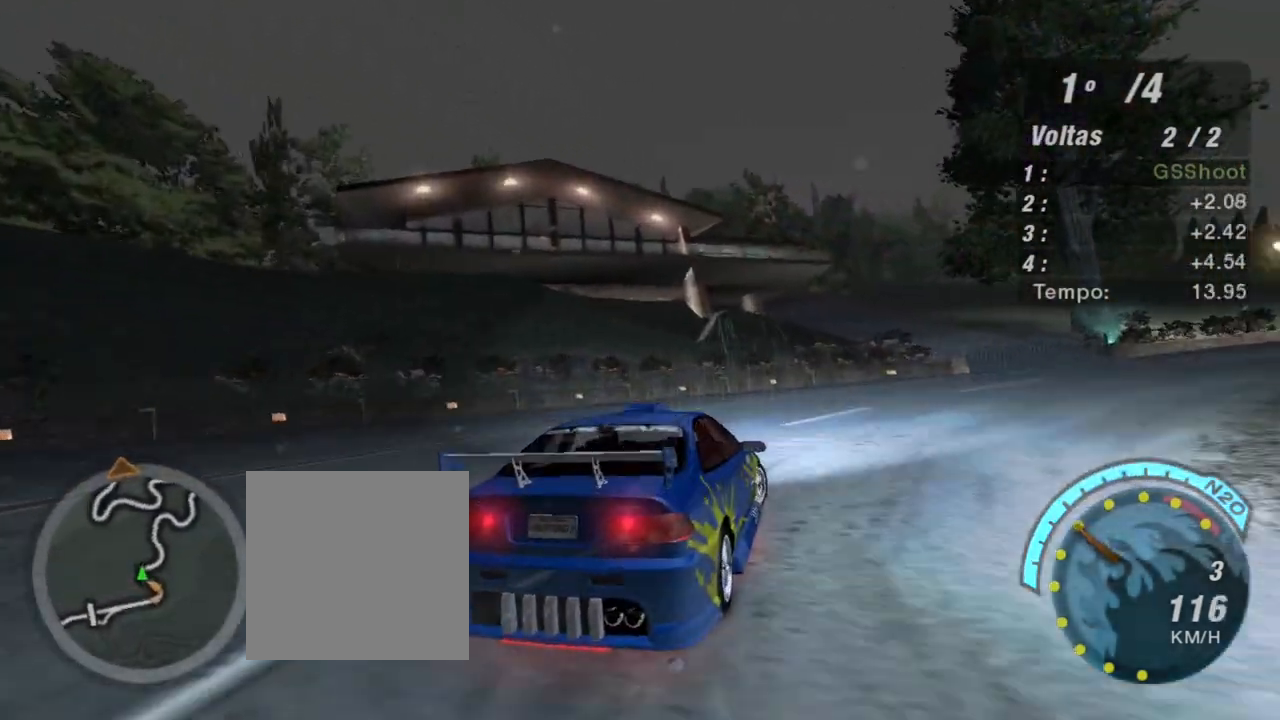
{"buttons": ["R2"], "left_stick": "right", "right_stick": "center", "events": []}
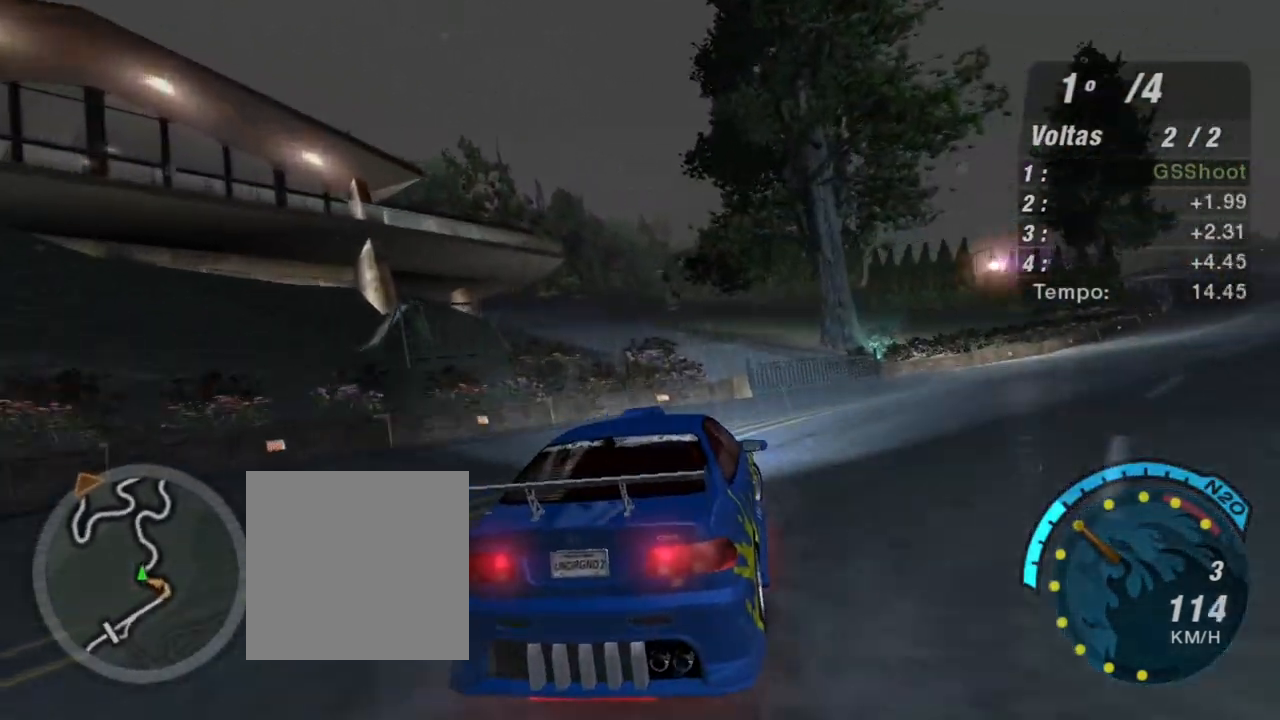
{"buttons": ["R2"], "left_stick": "right", "right_stick": "center", "events": []}
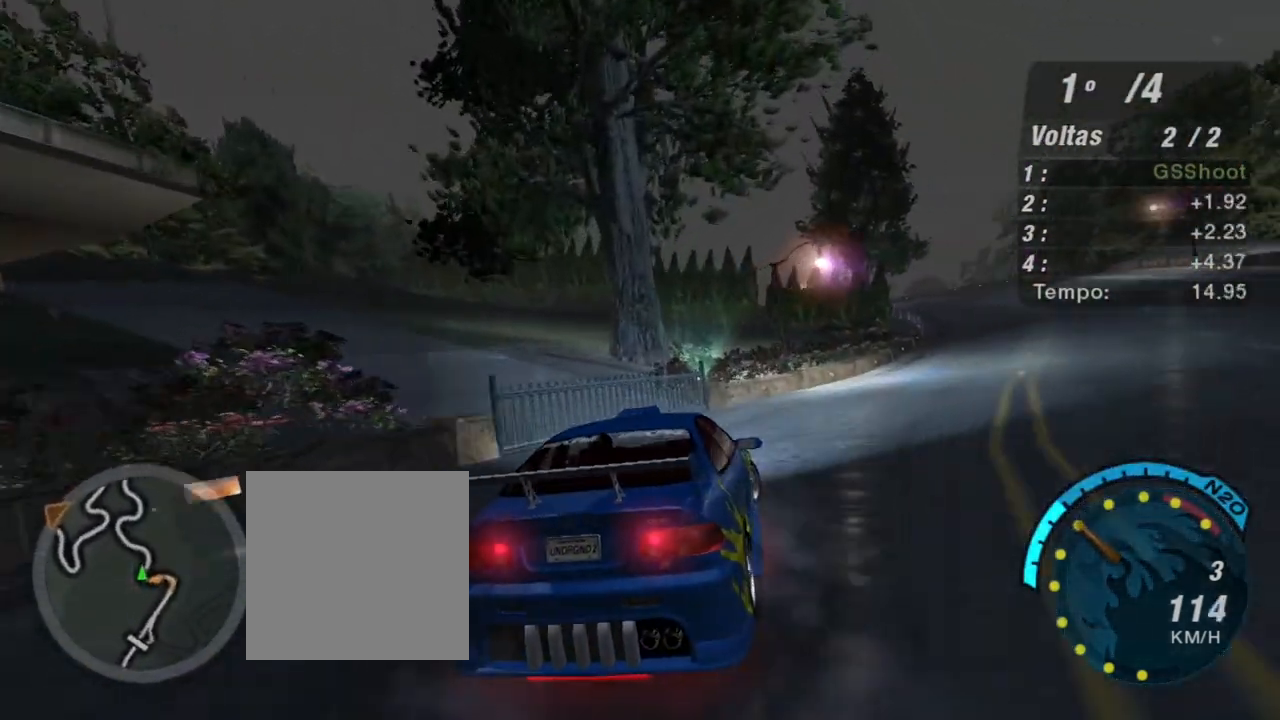
{"buttons": ["R2"], "left_stick": "center", "right_stick": "center", "events": [[367, "left_stick", "center"]]}
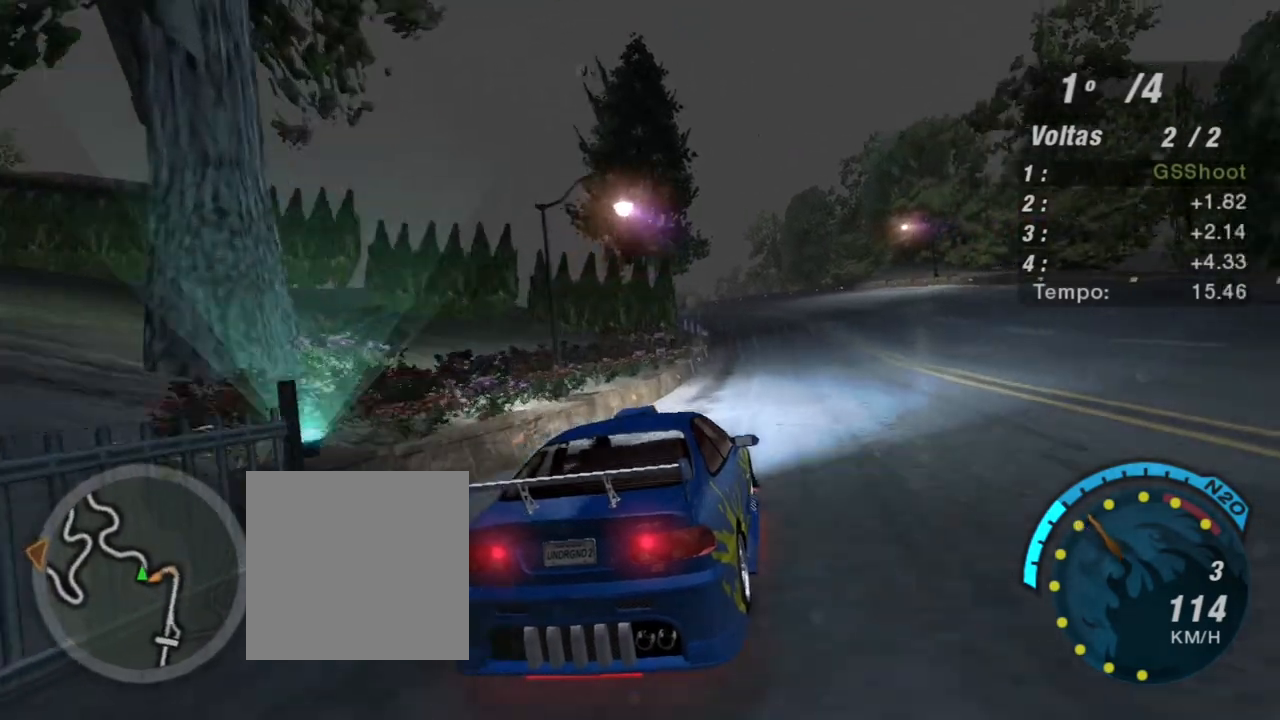
{"buttons": ["R2"], "left_stick": "center", "right_stick": "center", "events": [[201, "left_stick", "up-right"], [367, "left_stick", "up"], [501, "left_stick", "center"]]}
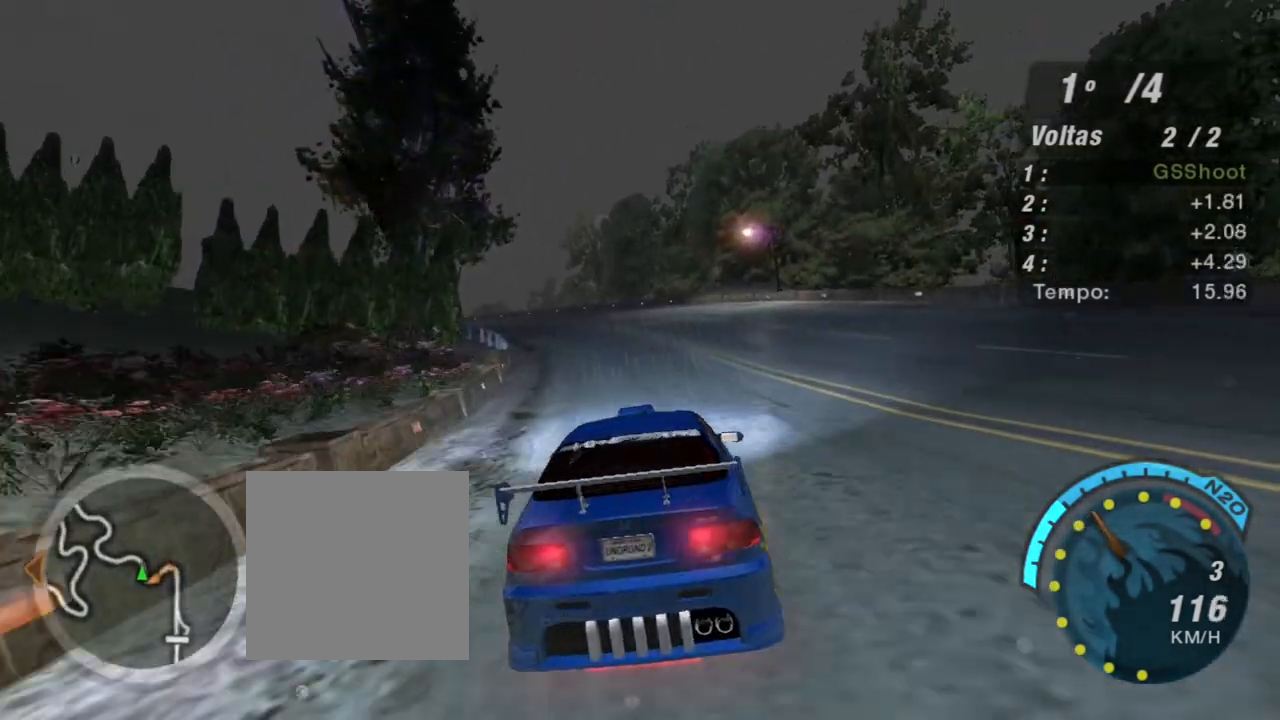
{"buttons": ["R2"], "left_stick": "center", "right_stick": "center", "events": []}